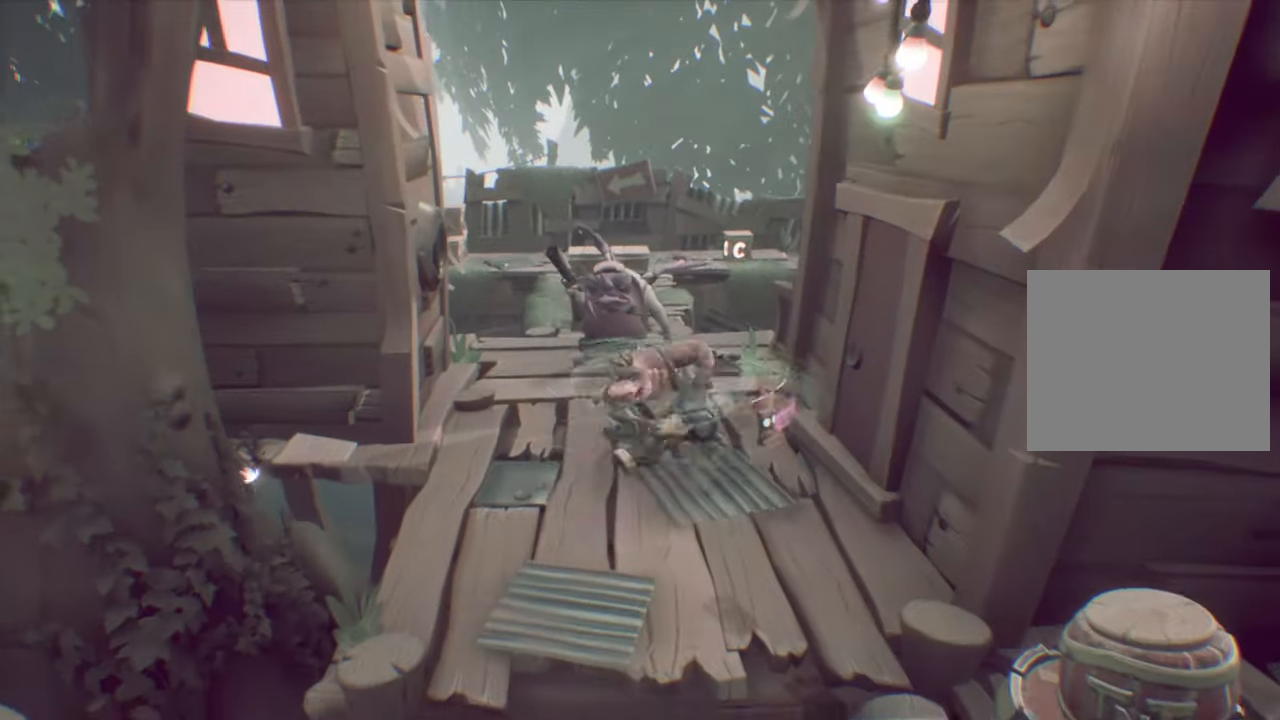
Gameplay with a controller (PlayStation layout); each line is a JSON object with the inputs held at the frame after it. "events" lists button and stick changes between this image and that frame as [ms after this image, input, new state], when the widget could be followed in between. Not read: L3 R3 left_stick right_stick.
{"buttons": ["SQUARE", "DPAD_UP"], "events": [[17, "SQUARE", "up"], [217, "DPAD_LEFT", "down"], [283, "DPAD_LEFT", "up"], [384, "SQUARE", "down"]]}
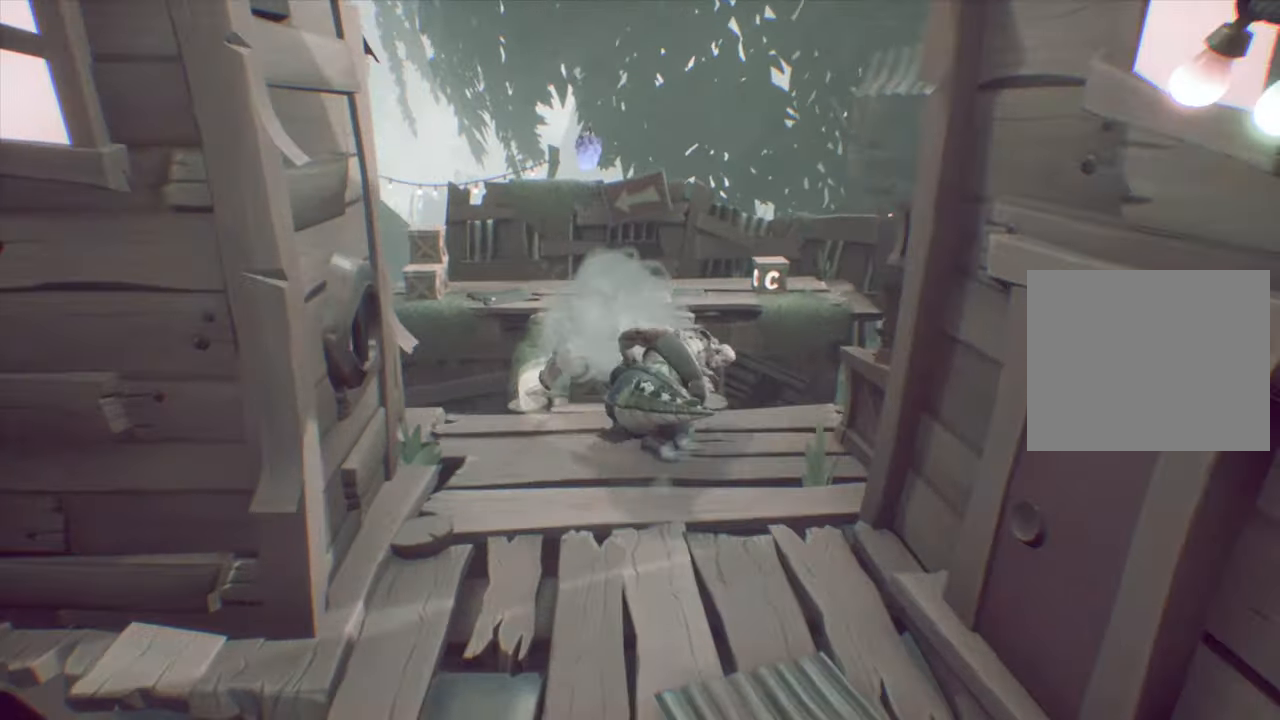
{"buttons": ["DPAD_UP"], "events": [[34, "SQUARE", "up"]]}
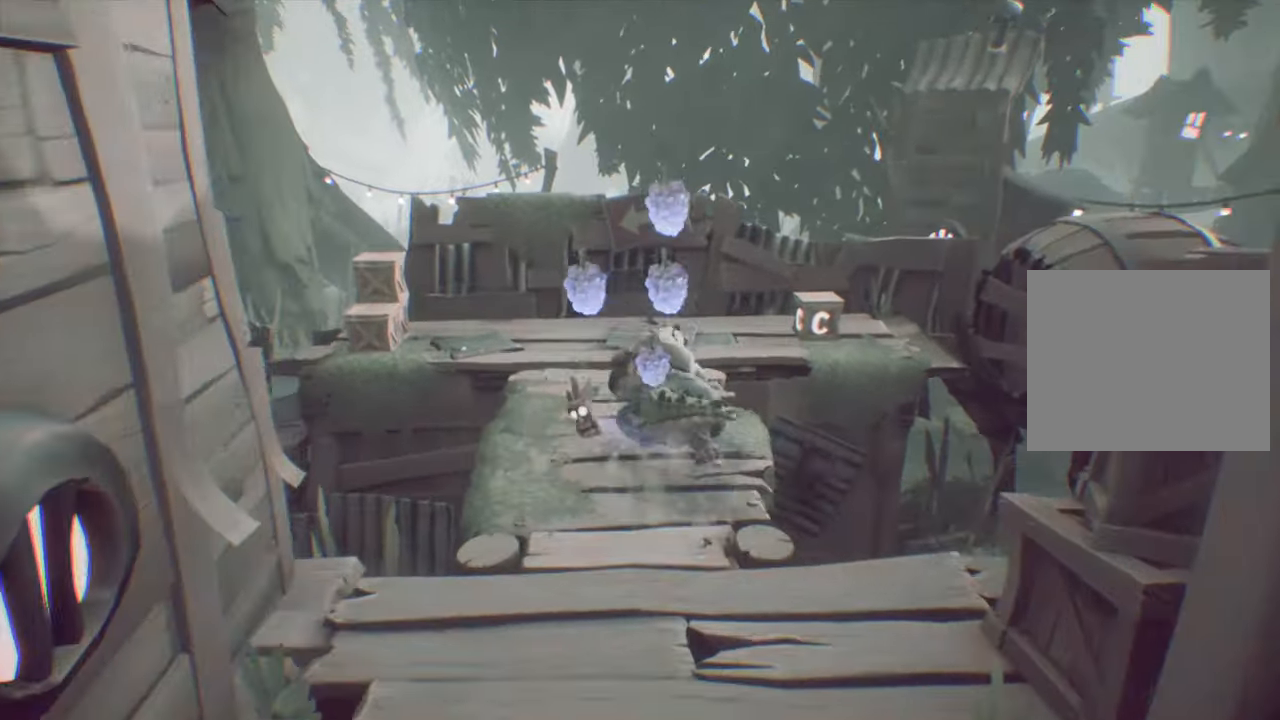
{"buttons": ["DPAD_UP", "DPAD_RIGHT"], "events": [[484, "DPAD_RIGHT", "down"]]}
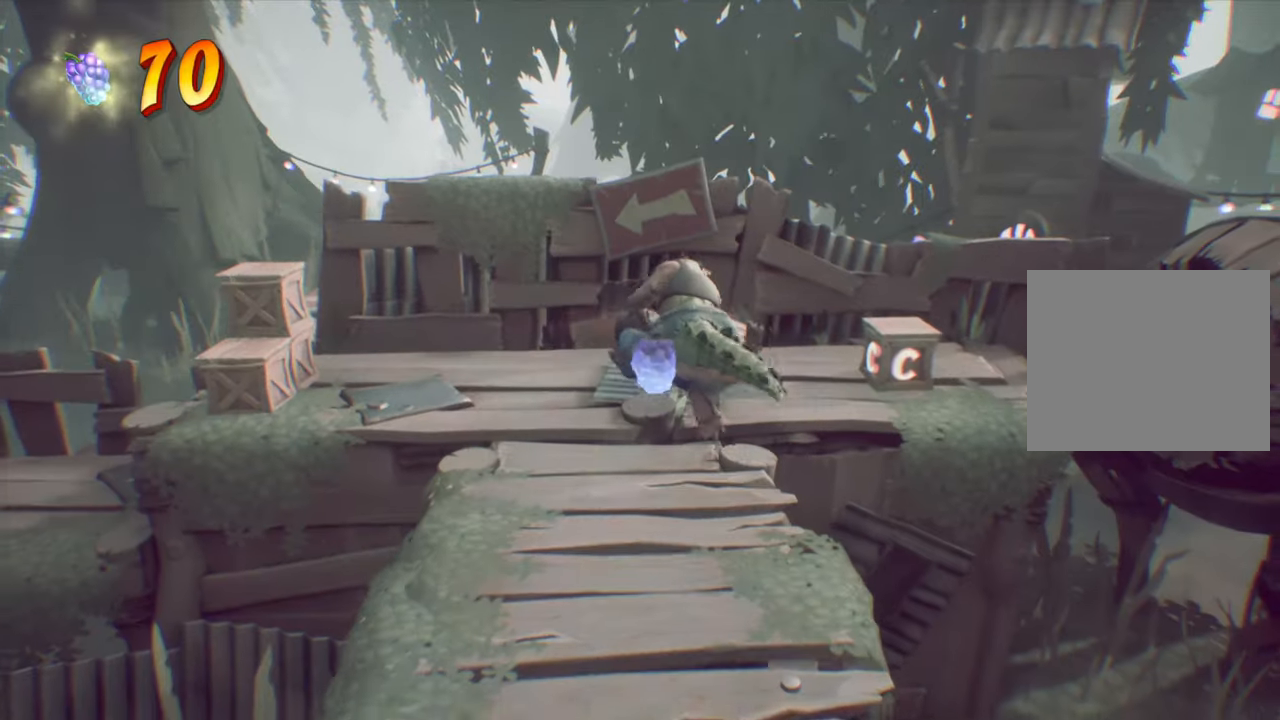
{"buttons": ["DPAD_LEFT"], "events": [[50, "DPAD_UP", "up"], [133, "SQUARE", "down"], [233, "DPAD_UP", "down"], [250, "DPAD_RIGHT", "up"], [267, "DPAD_LEFT", "down"], [283, "SQUARE", "up"], [300, "DPAD_UP", "up"]]}
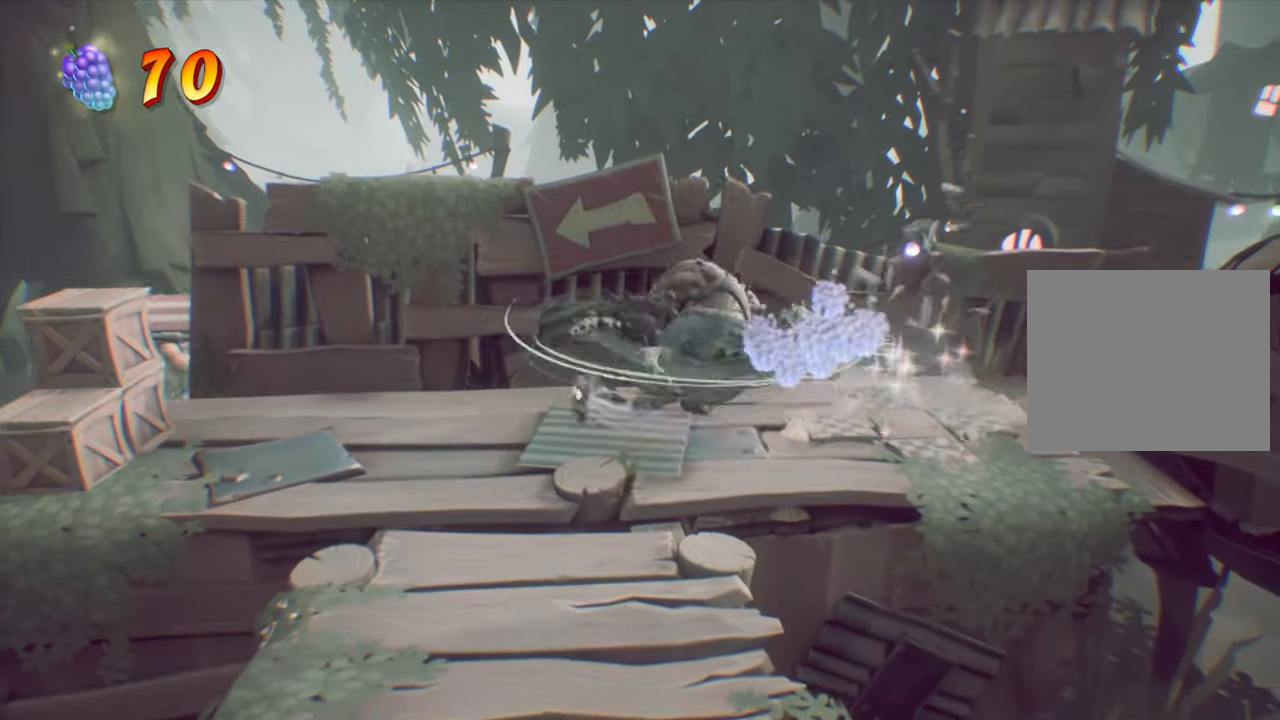
{"buttons": ["SQUARE", "DPAD_LEFT"], "events": [[451, "SQUARE", "down"]]}
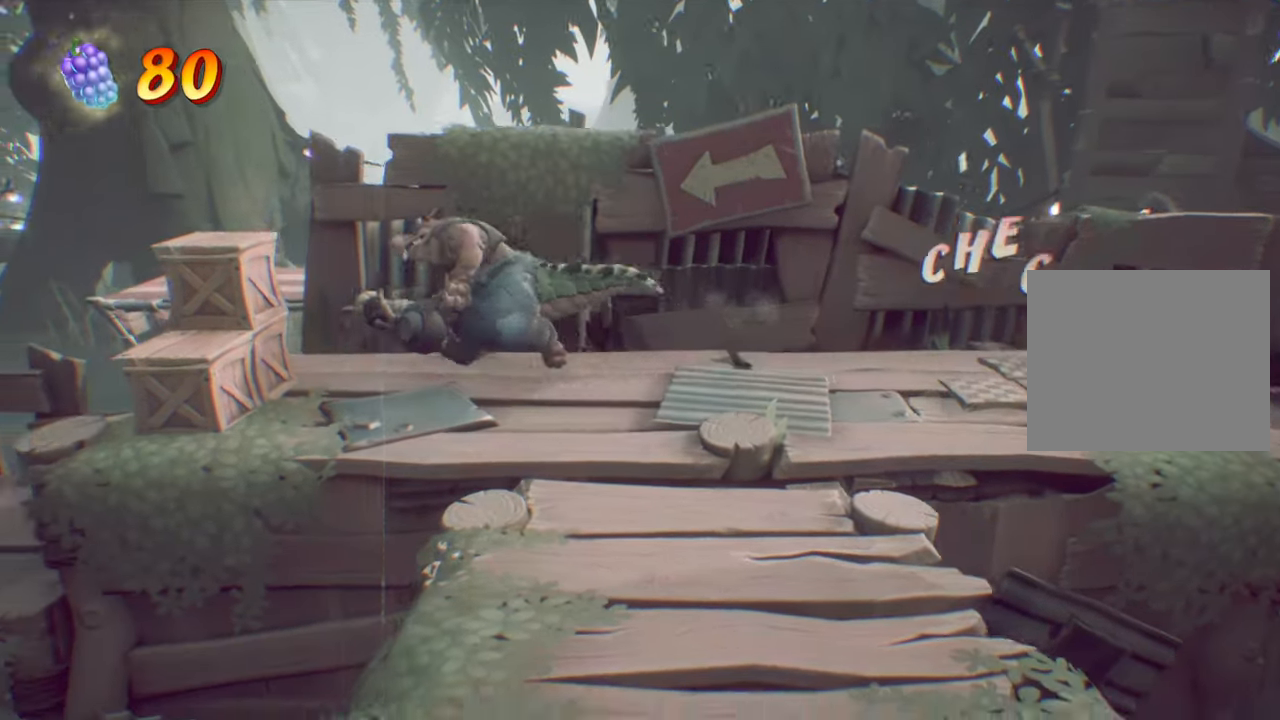
{"buttons": ["DPAD_LEFT"], "events": [[133, "SQUARE", "up"]]}
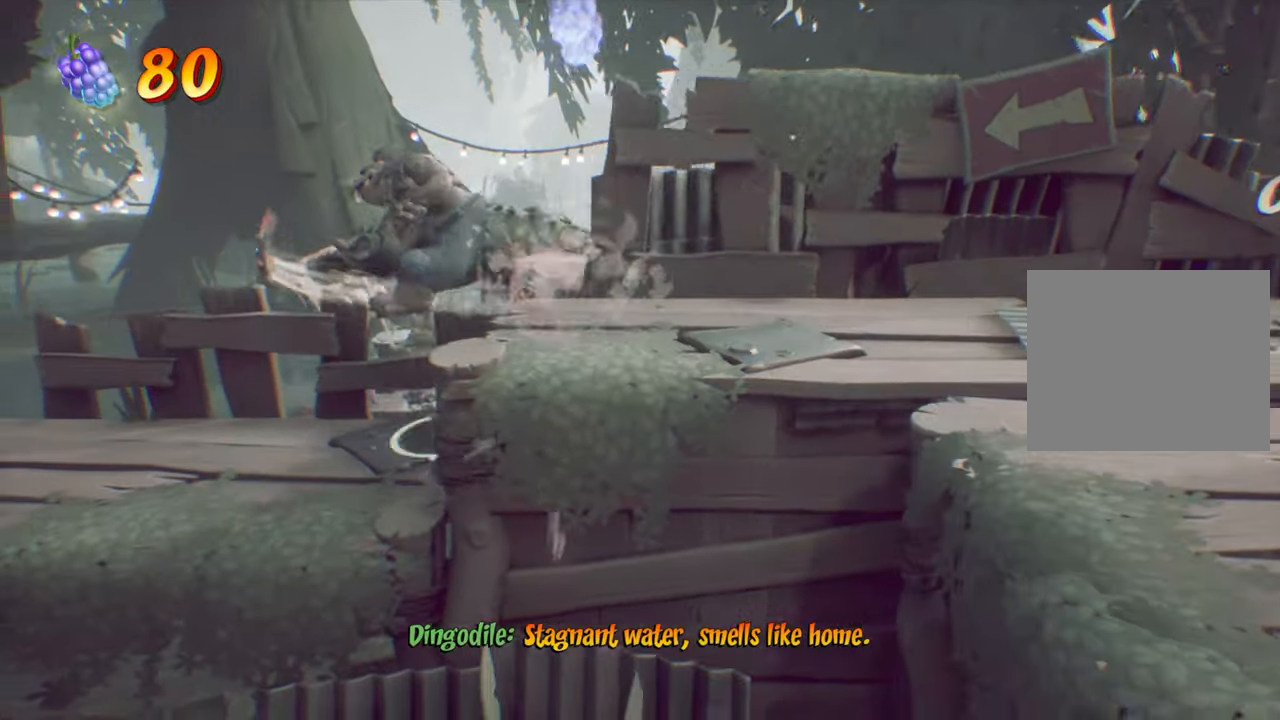
{"buttons": ["DPAD_LEFT"], "events": []}
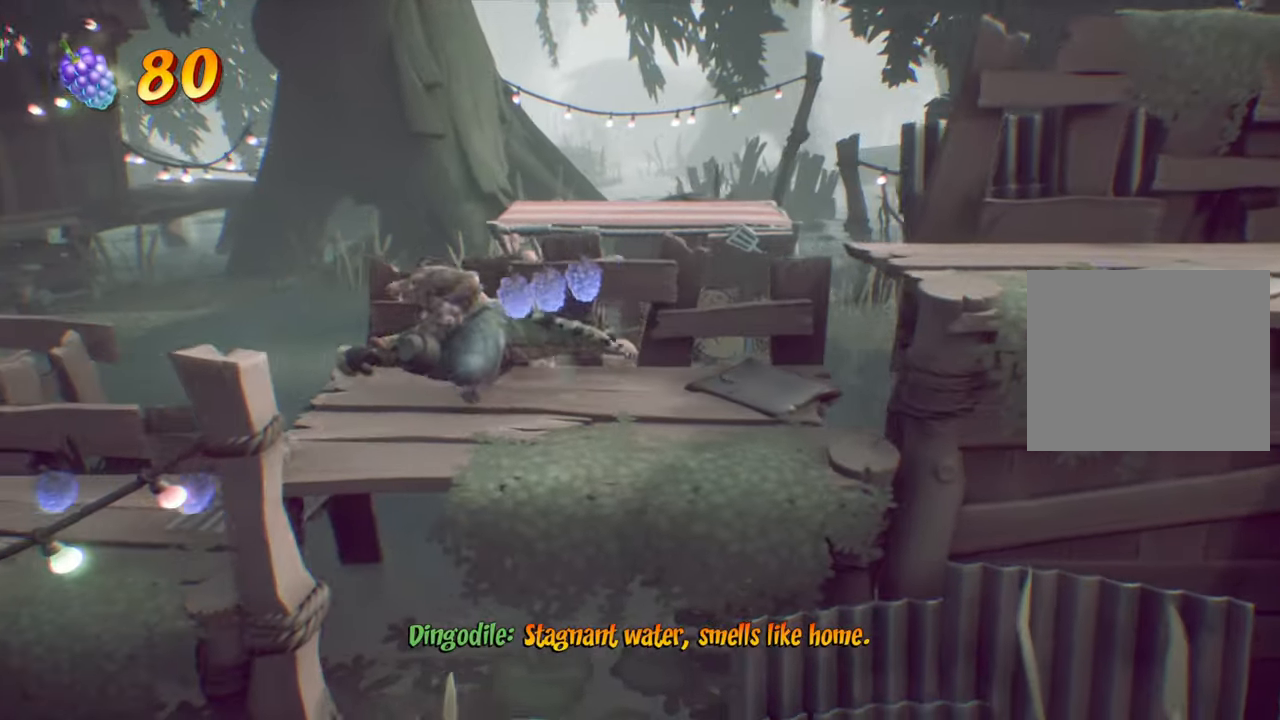
{"buttons": ["DPAD_LEFT"], "events": [[317, "DPAD_LEFT", "up"], [483, "DPAD_LEFT", "down"]]}
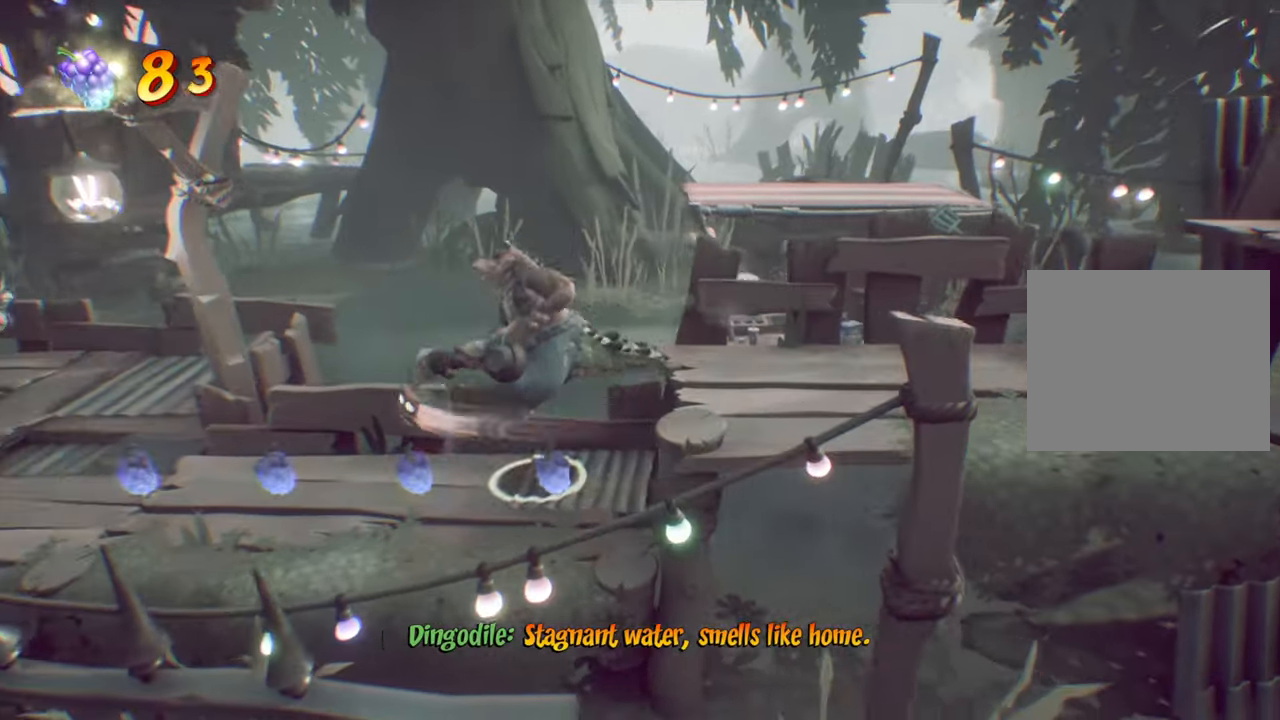
{"buttons": ["DPAD_LEFT"], "events": []}
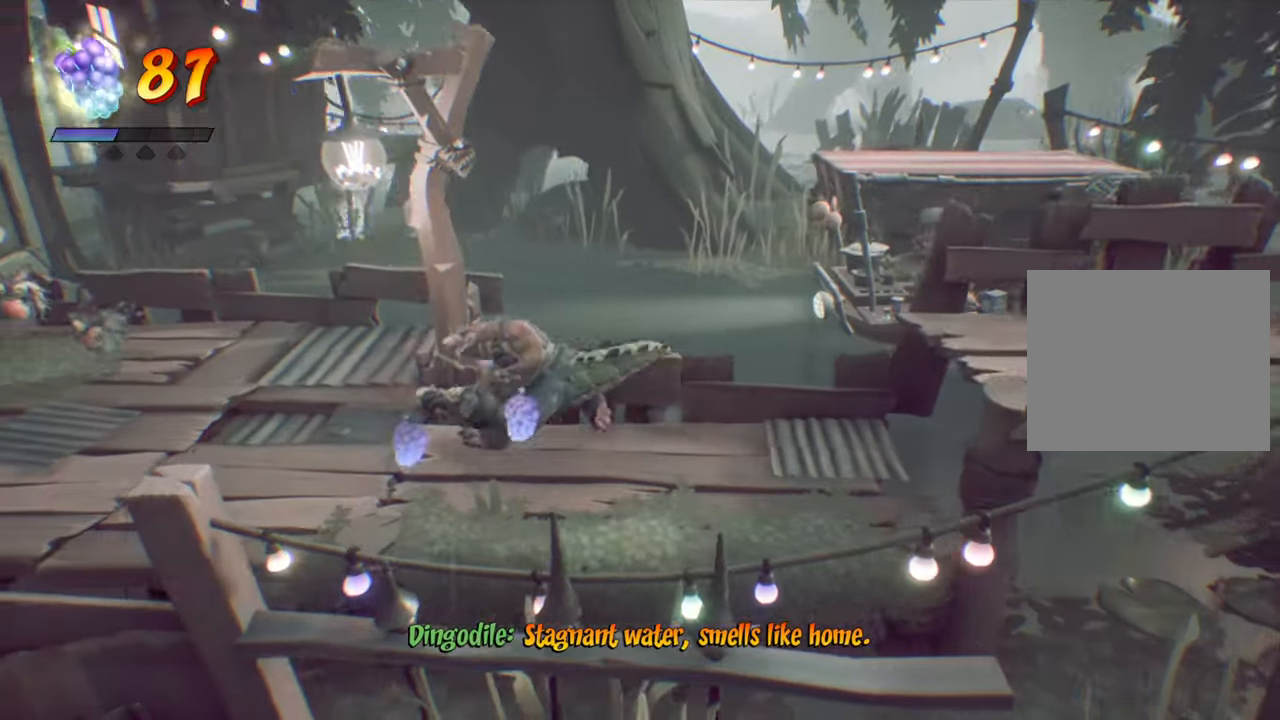
{"buttons": ["DPAD_UP", "DPAD_LEFT"], "events": [[417, "DPAD_UP", "down"]]}
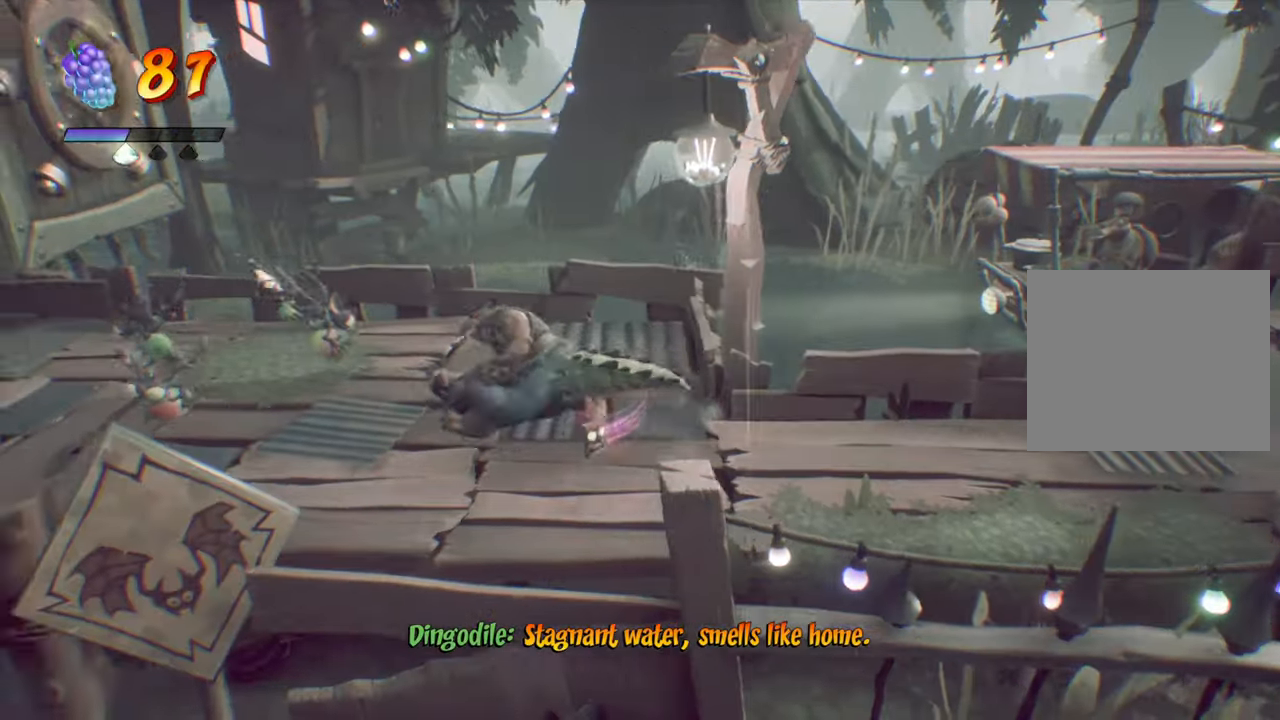
{"buttons": ["DPAD_UP", "DPAD_LEFT"], "events": [[84, "DPAD_LEFT", "up"], [217, "DPAD_LEFT", "down"]]}
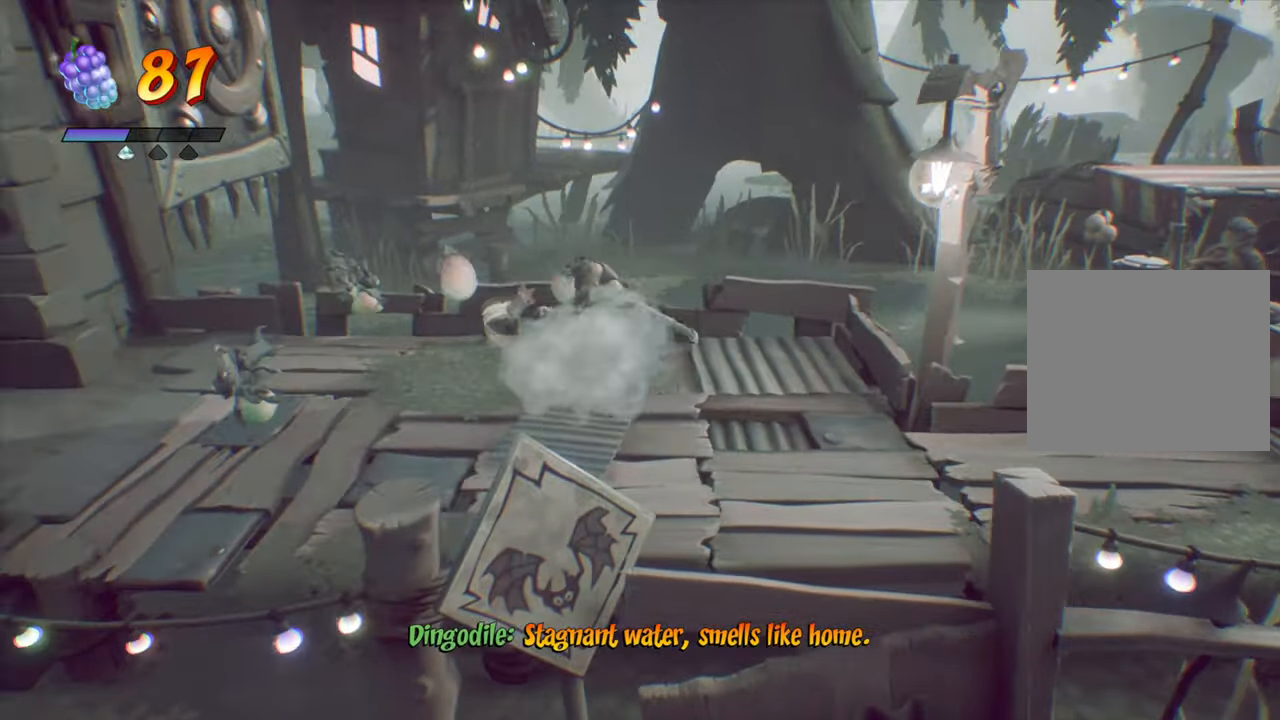
{"buttons": ["DPAD_DOWN"], "events": [[33, "DPAD_UP", "up"], [217, "DPAD_DOWN", "down"], [317, "DPAD_LEFT", "up"]]}
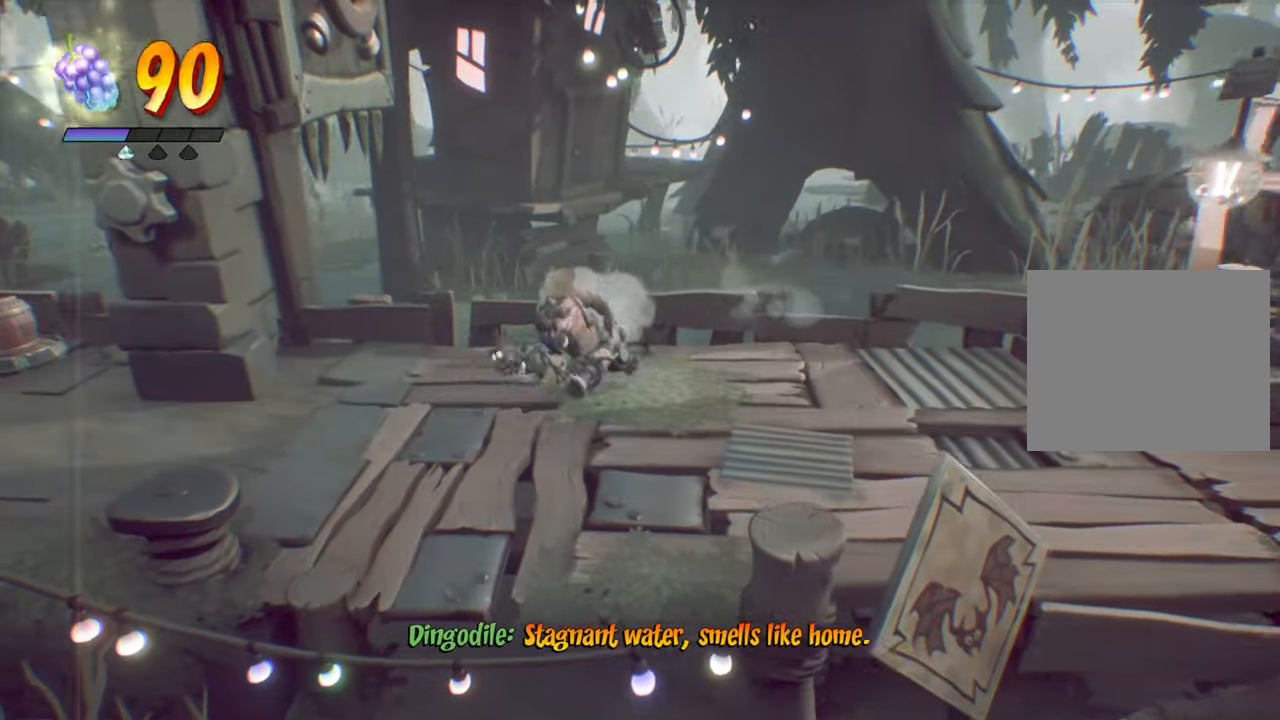
{"buttons": ["DPAD_LEFT"], "events": [[50, "DPAD_LEFT", "down"], [234, "DPAD_DOWN", "up"]]}
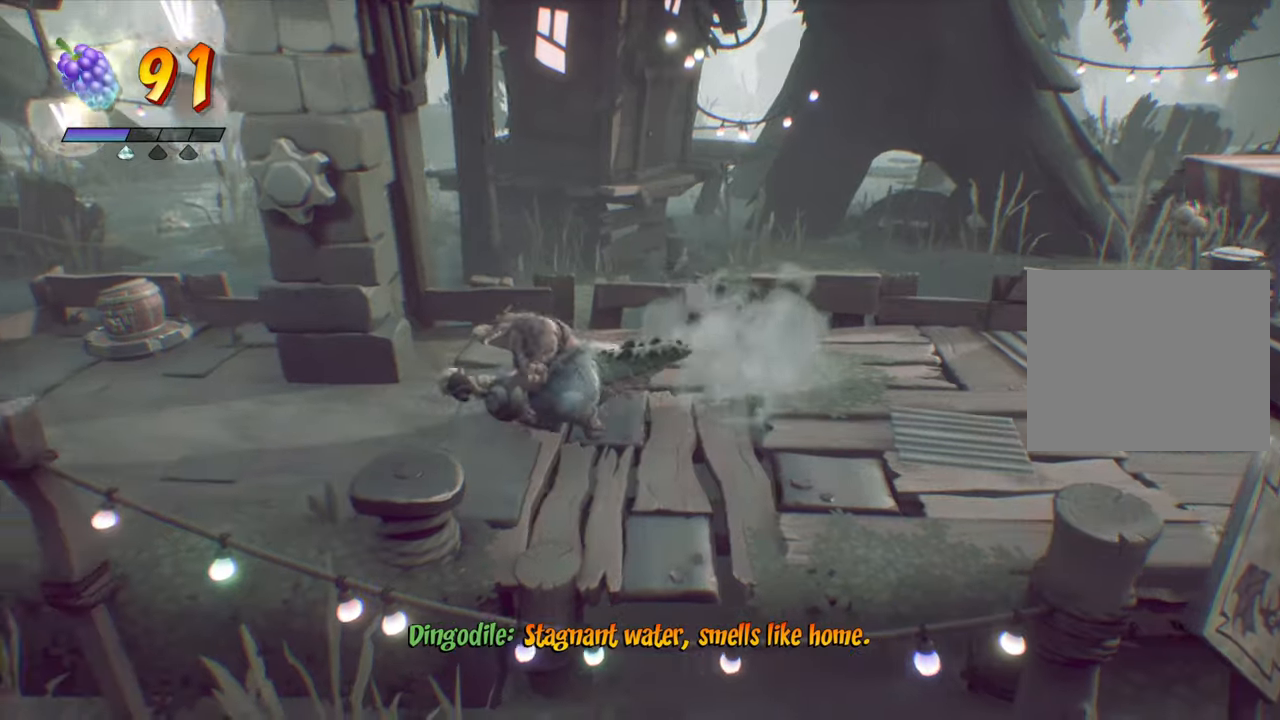
{"buttons": ["DPAD_UP", "DPAD_LEFT"], "events": [[450, "DPAD_UP", "down"]]}
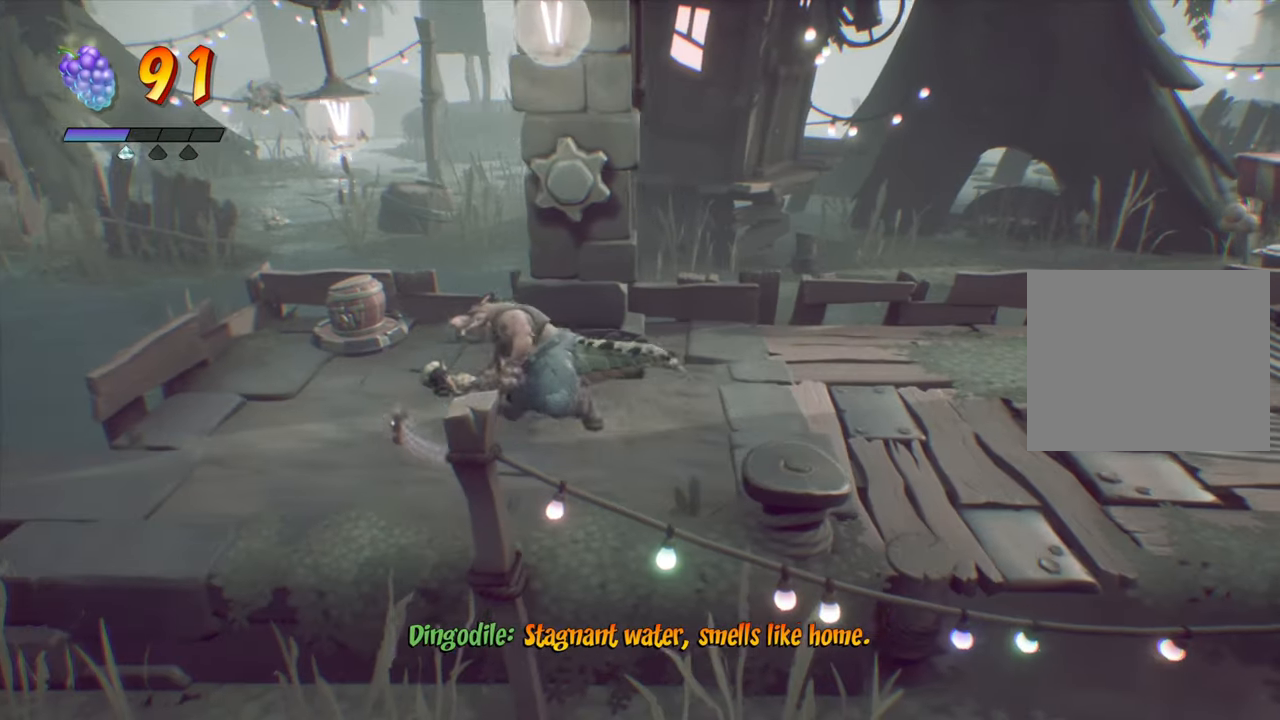
{"buttons": ["R2", "DPAD_DOWN"], "events": [[50, "R2", "down"], [351, "DPAD_UP", "up"], [434, "DPAD_DOWN", "down"], [451, "DPAD_LEFT", "up"]]}
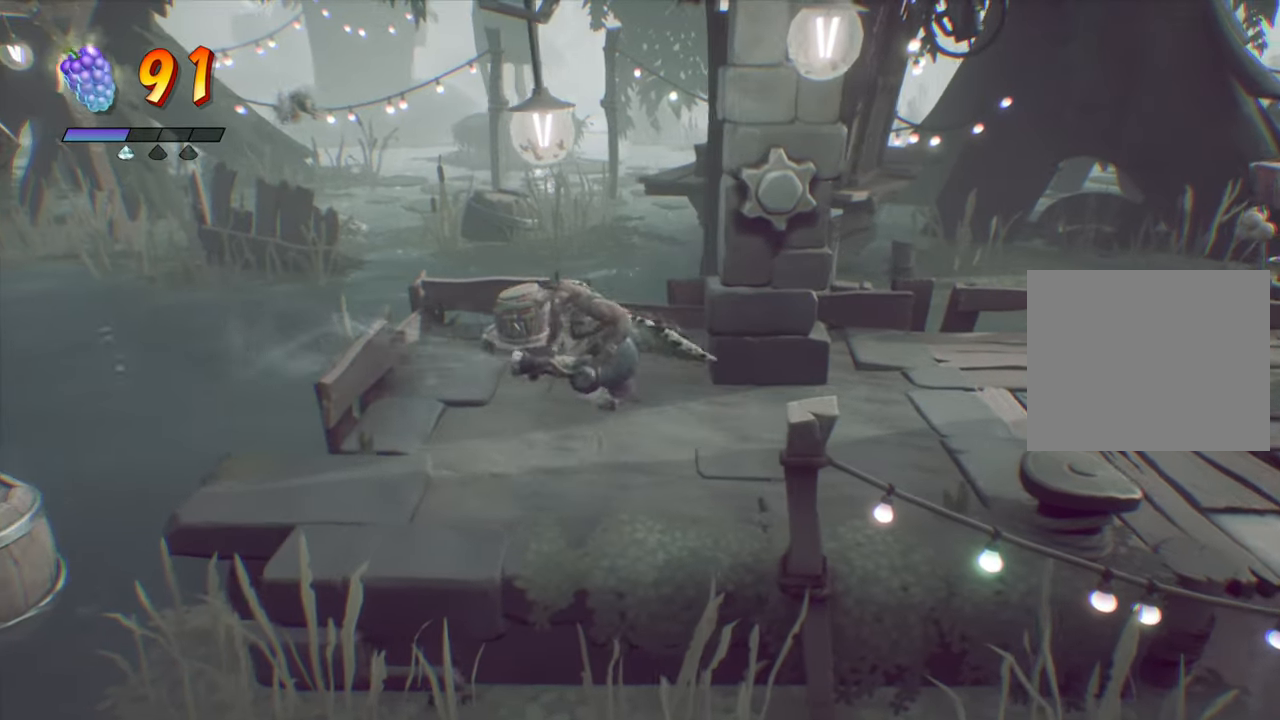
{"buttons": ["R2", "DPAD_LEFT"], "events": [[250, "DPAD_LEFT", "down"], [350, "DPAD_DOWN", "up"]]}
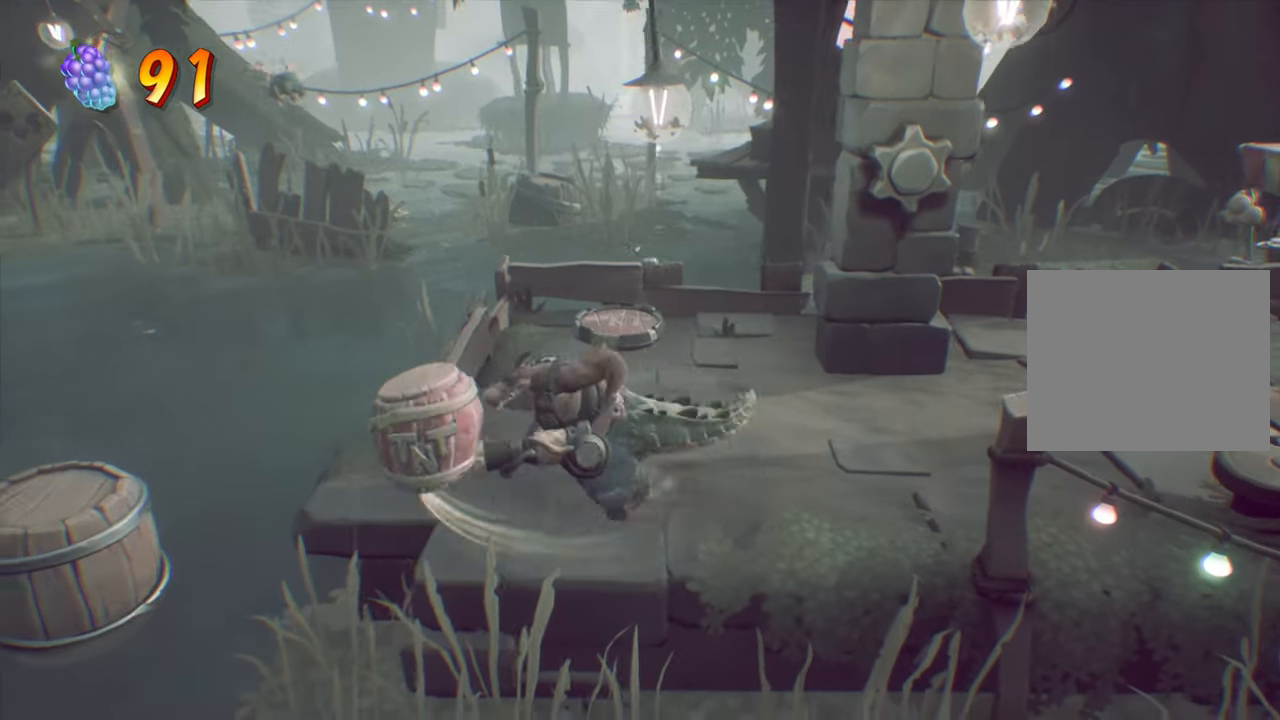
{"buttons": ["CROSS", "R2", "DPAD_LEFT"], "events": [[84, "DPAD_LEFT", "up"], [284, "DPAD_LEFT", "down"], [484, "CROSS", "down"]]}
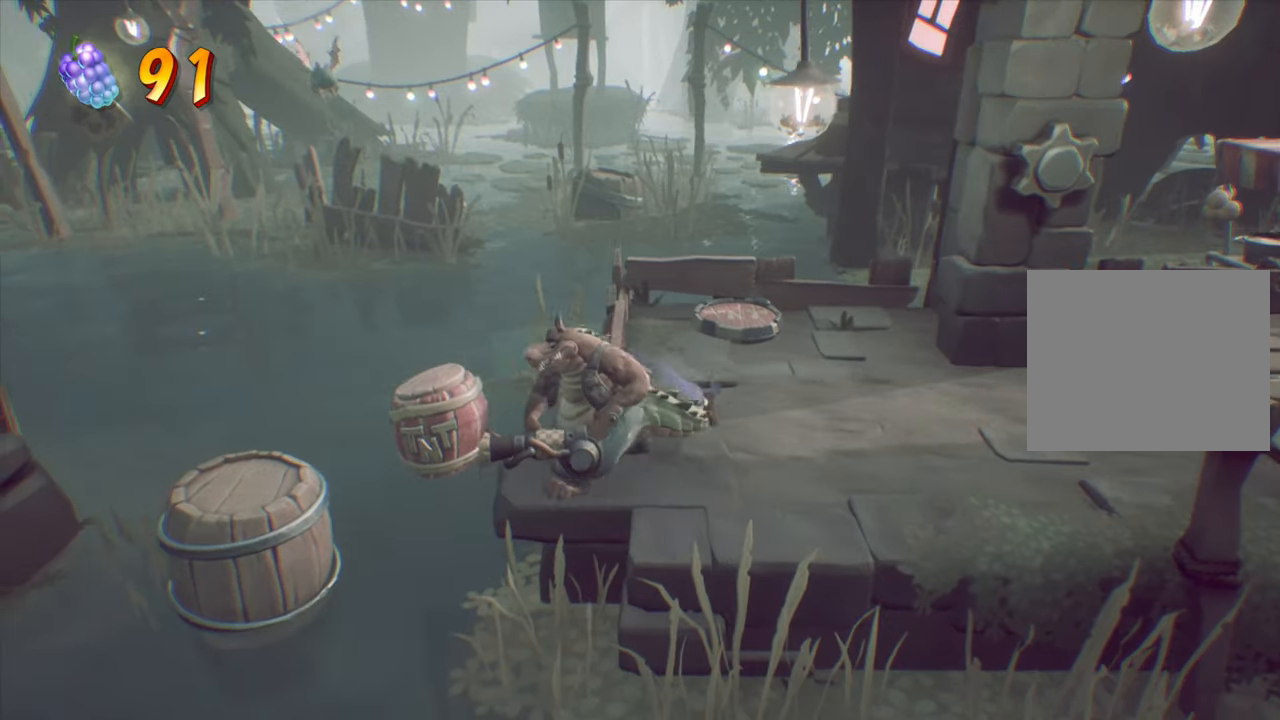
{"buttons": ["R2"], "events": [[100, "CROSS", "up"], [367, "DPAD_LEFT", "up"]]}
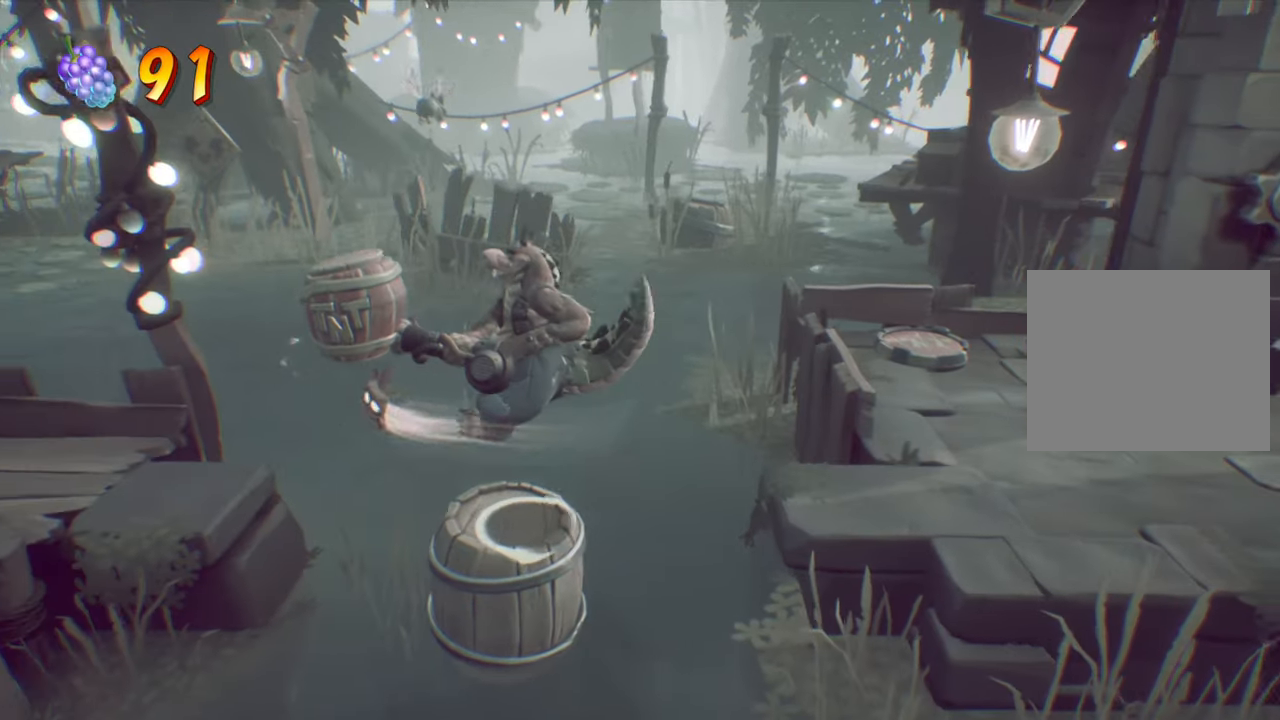
{"buttons": ["R2", "DPAD_LEFT"], "events": [[67, "DPAD_LEFT", "down"], [217, "CROSS", "down"], [434, "CROSS", "up"]]}
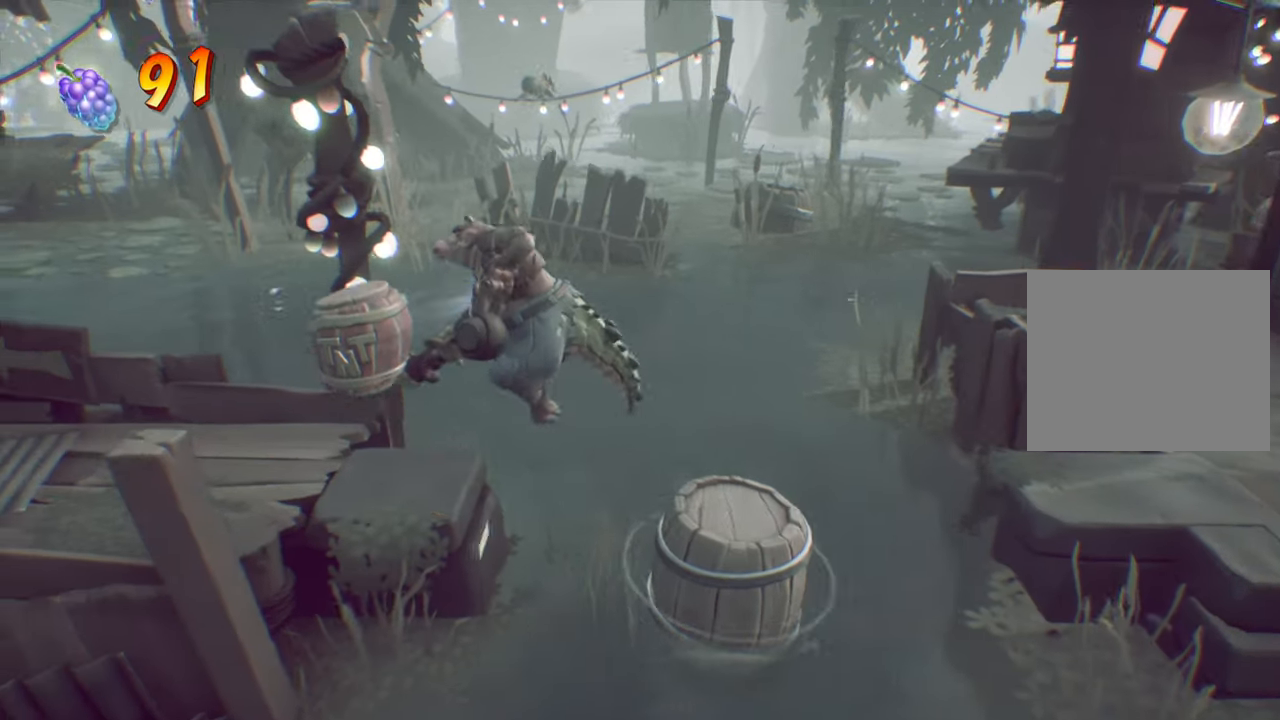
{"buttons": ["R2", "DPAD_LEFT"], "events": [[384, "DPAD_LEFT", "up"], [500, "DPAD_LEFT", "down"]]}
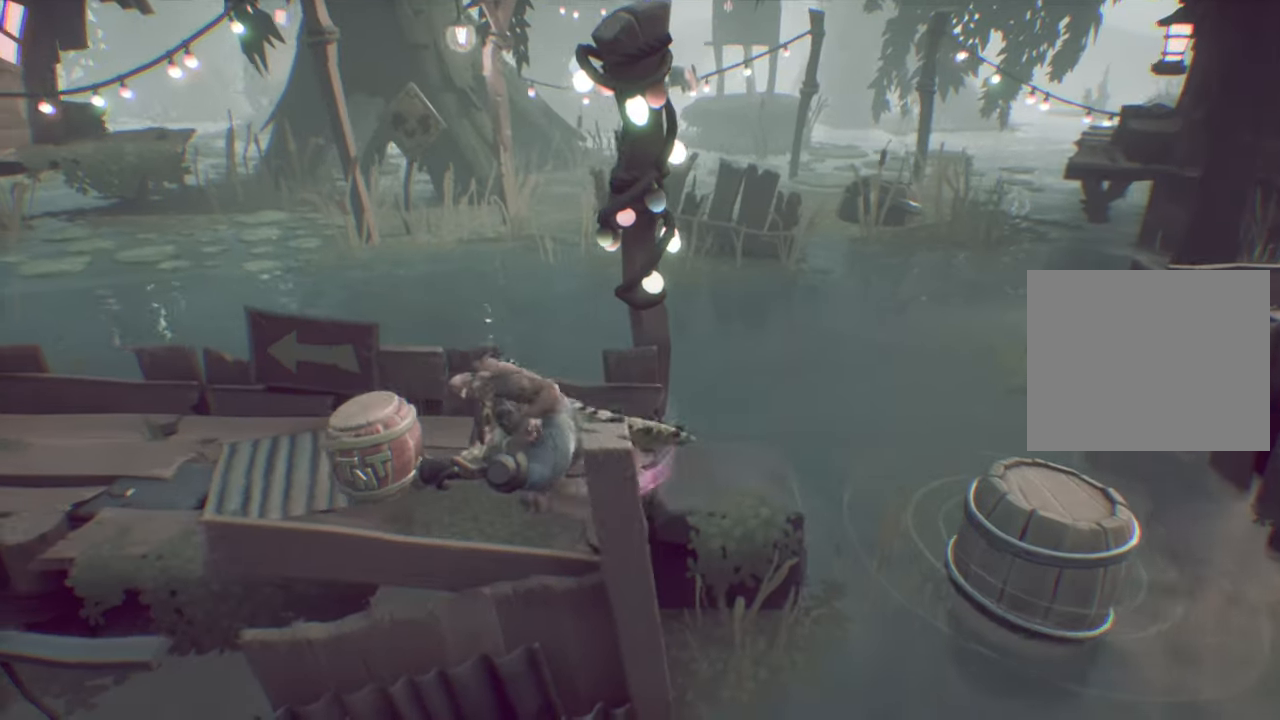
{"buttons": [], "events": [[134, "DPAD_LEFT", "up"], [167, "CROSS", "down"], [384, "CROSS", "up"], [451, "R2", "up"]]}
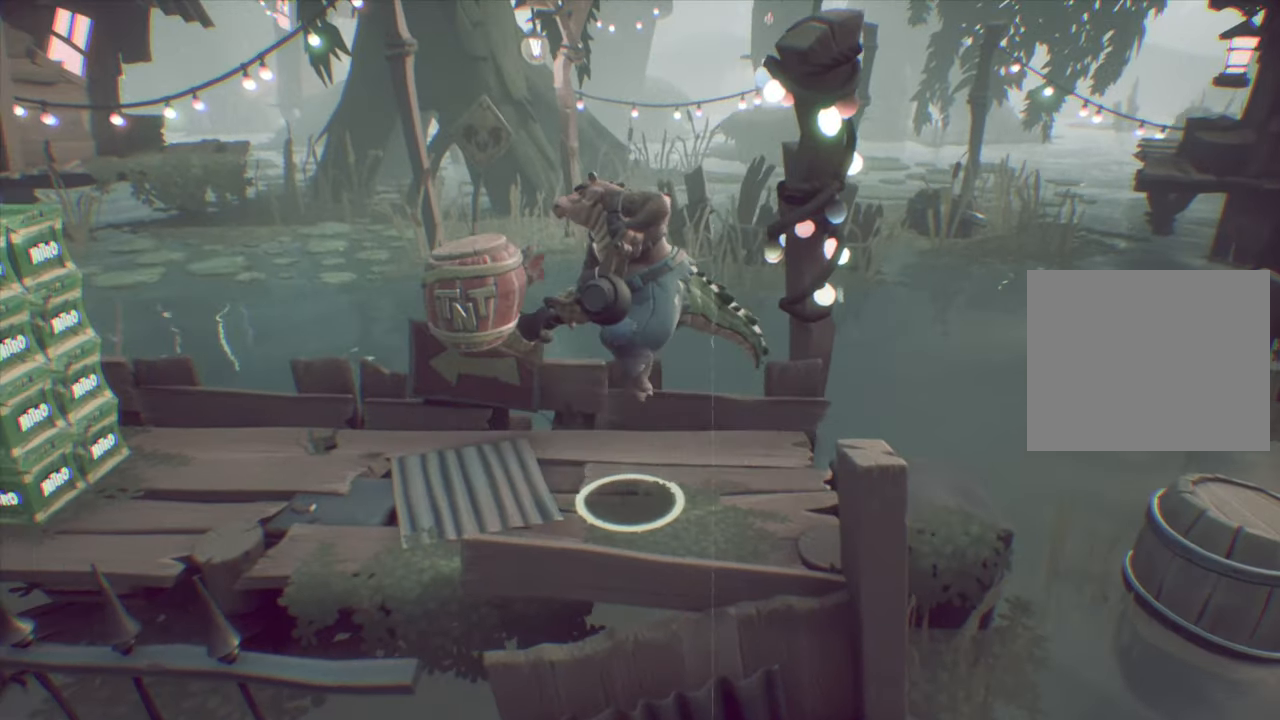
{"buttons": [], "events": []}
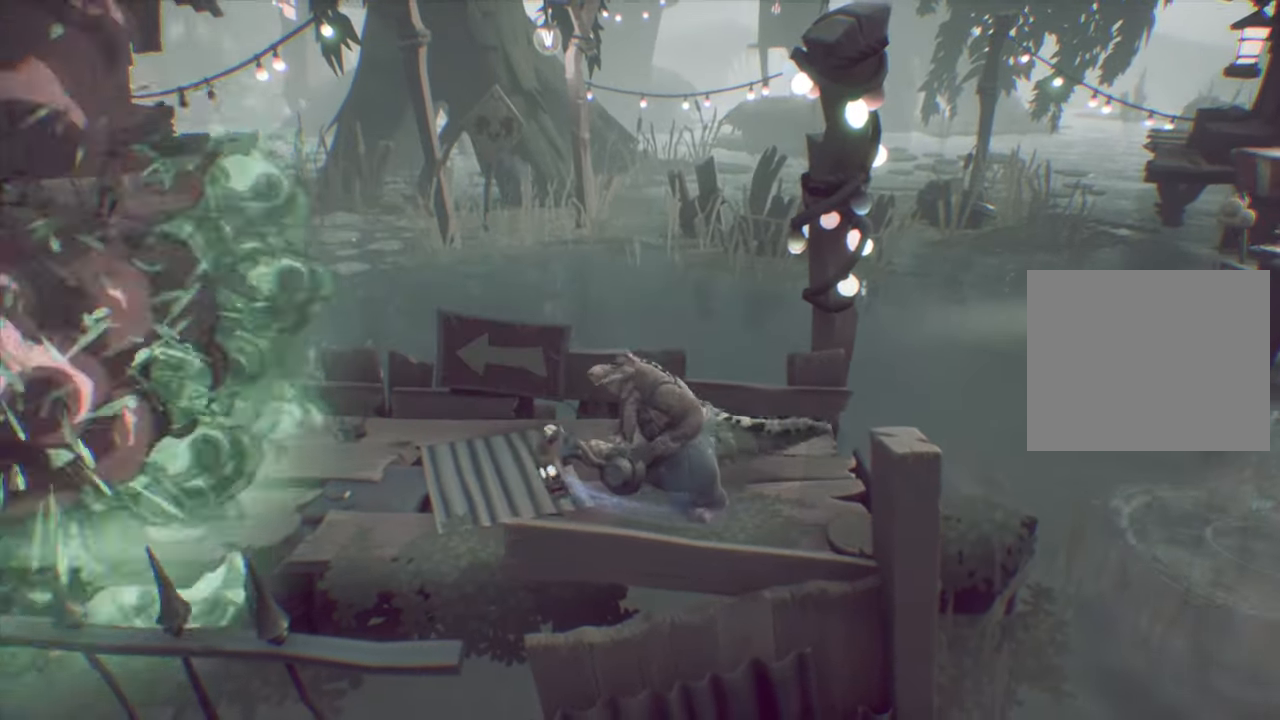
{"buttons": ["DPAD_LEFT"], "events": [[334, "DPAD_LEFT", "down"]]}
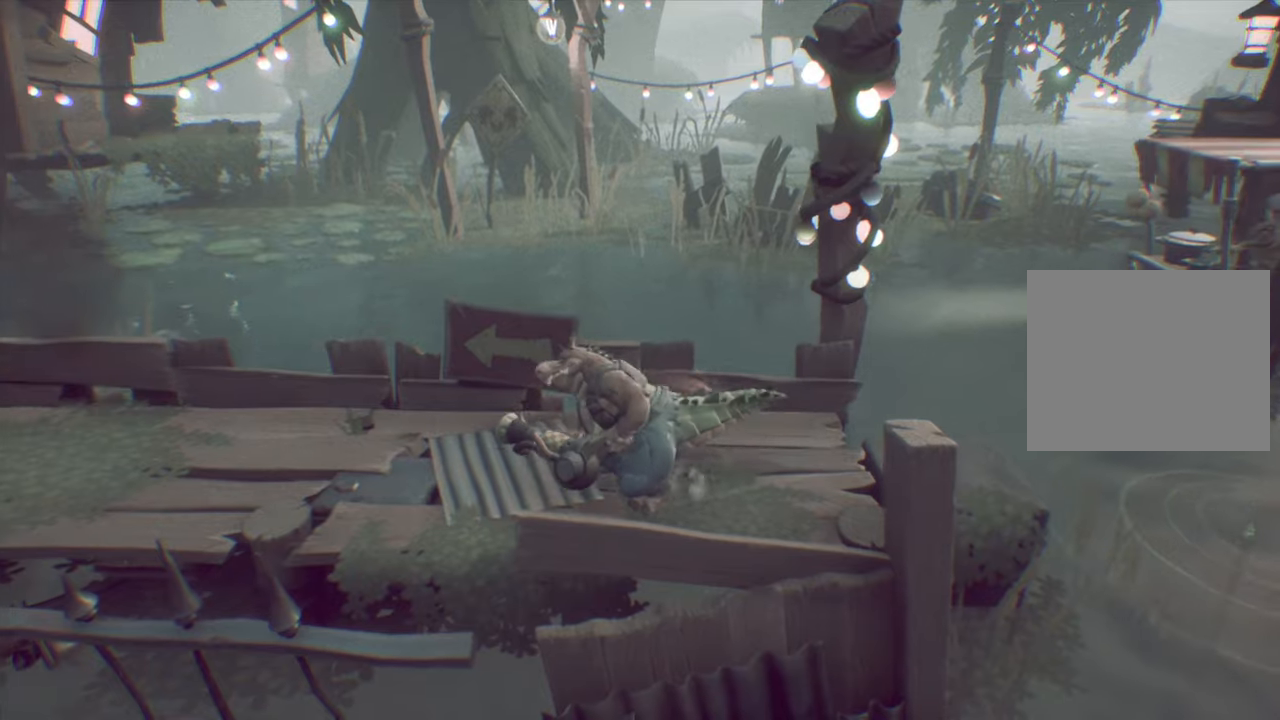
{"buttons": ["DPAD_LEFT"], "events": []}
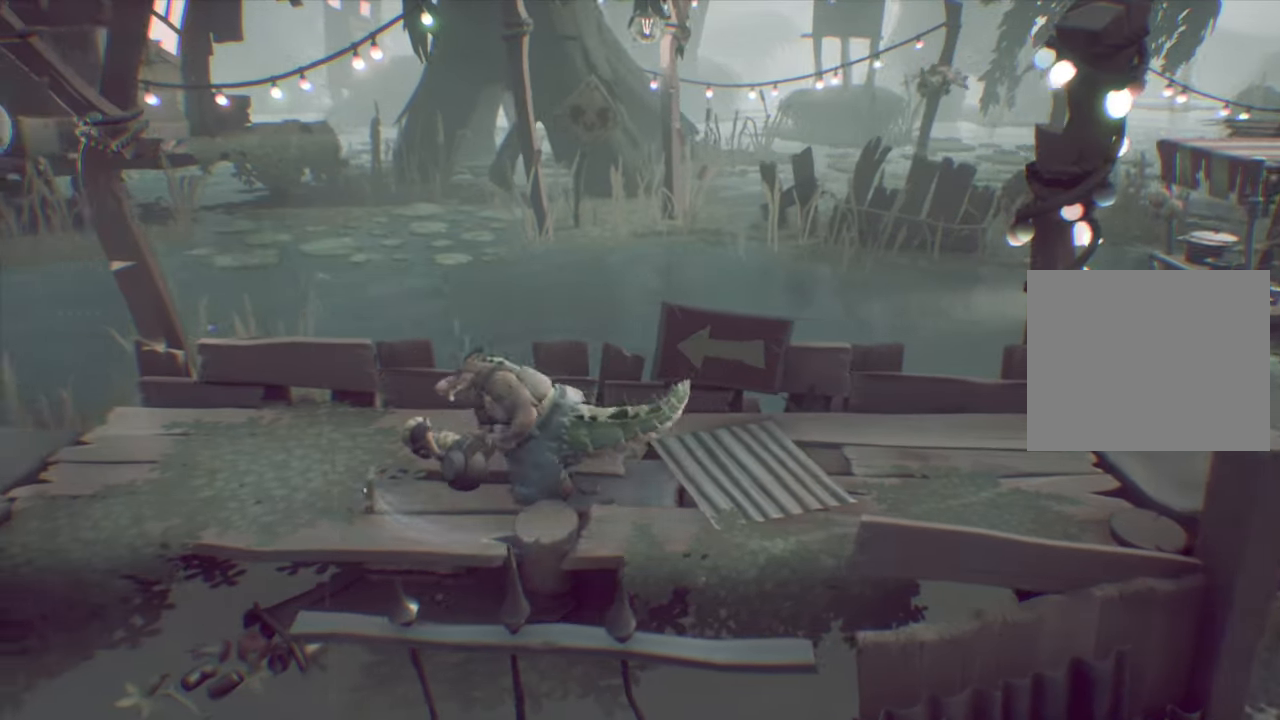
{"buttons": ["DPAD_LEFT"], "events": []}
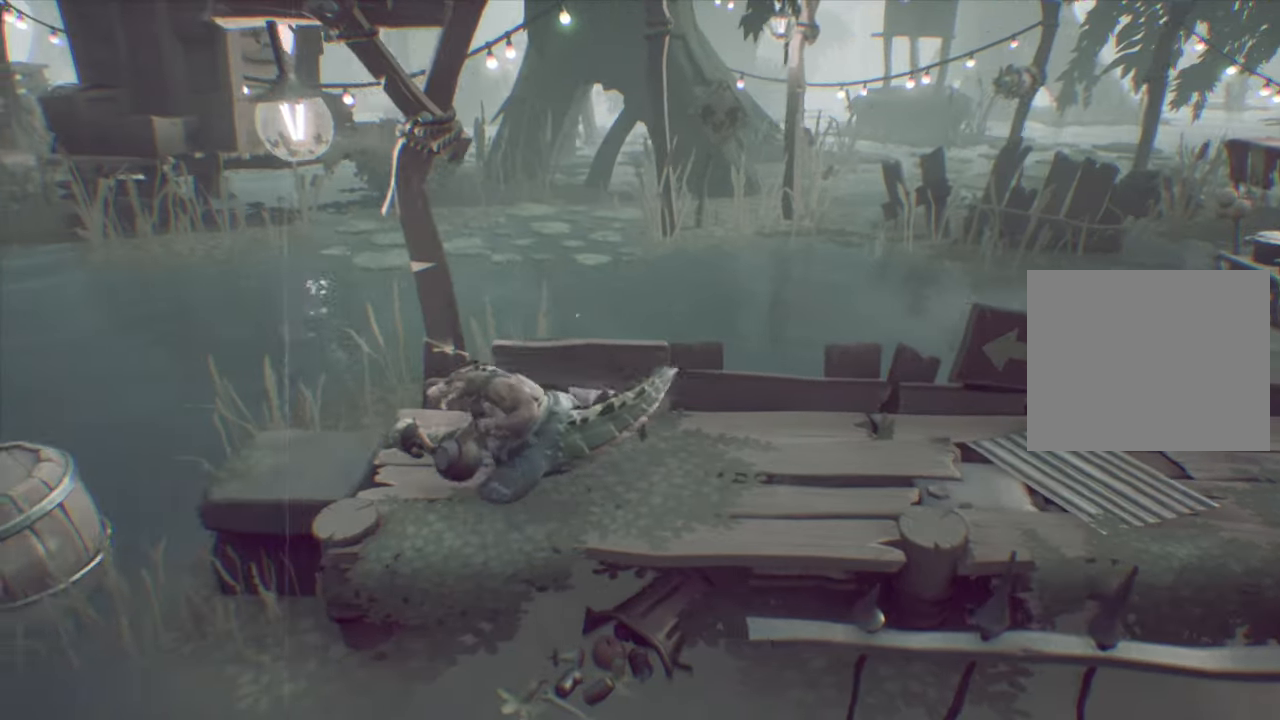
{"buttons": ["DPAD_LEFT"], "events": [[250, "CROSS", "down"], [384, "CROSS", "up"]]}
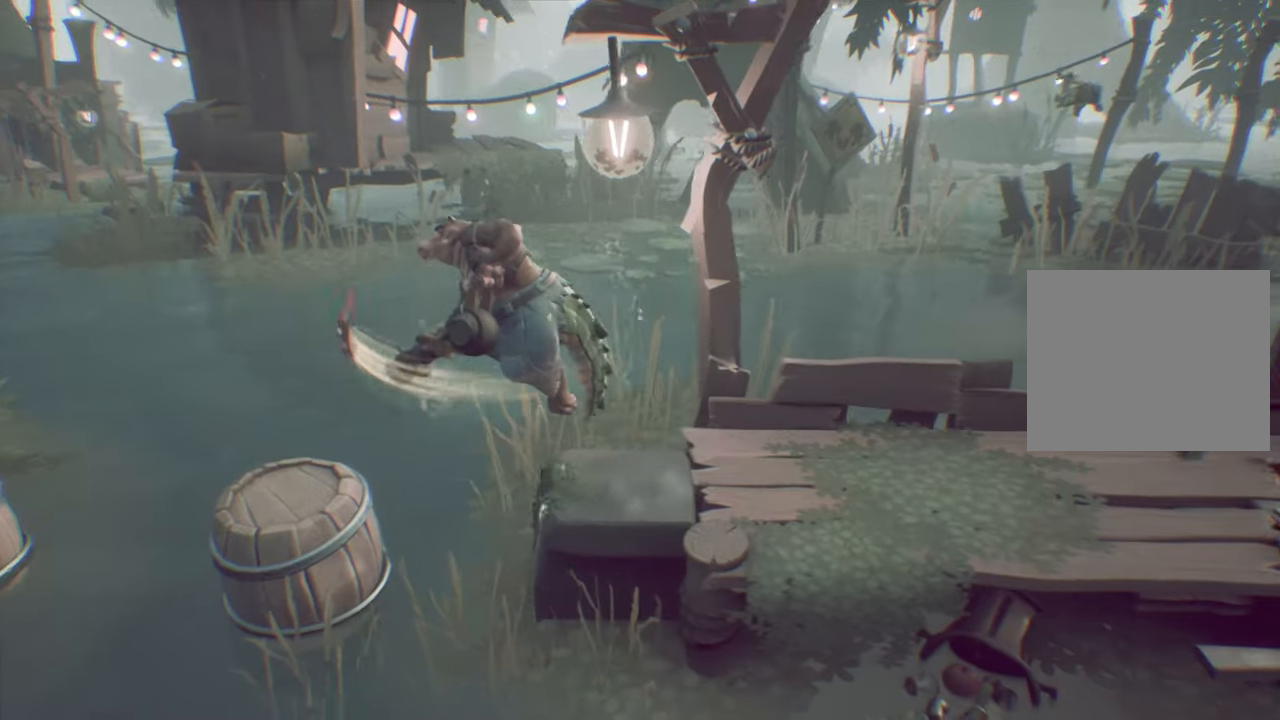
{"buttons": ["DPAD_LEFT"], "events": [[183, "DPAD_LEFT", "up"], [367, "DPAD_LEFT", "down"]]}
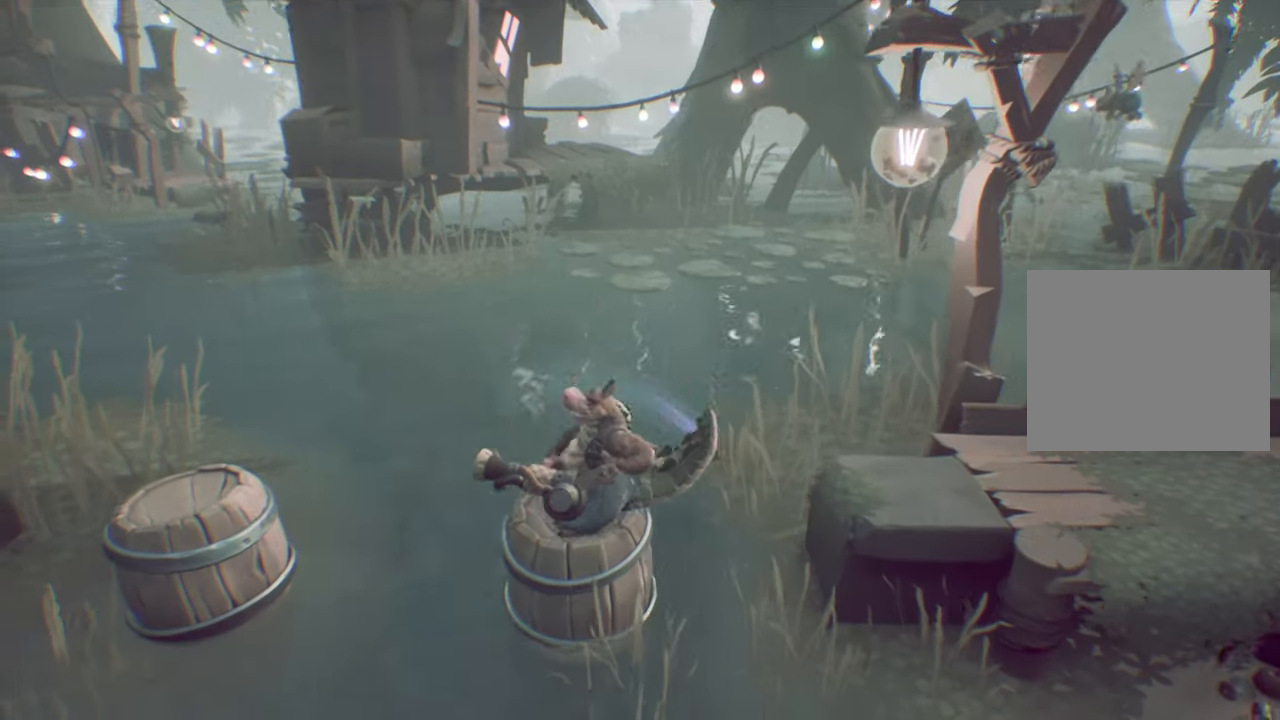
{"buttons": [], "events": [[67, "CROSS", "down"], [217, "CROSS", "up"], [484, "DPAD_LEFT", "up"]]}
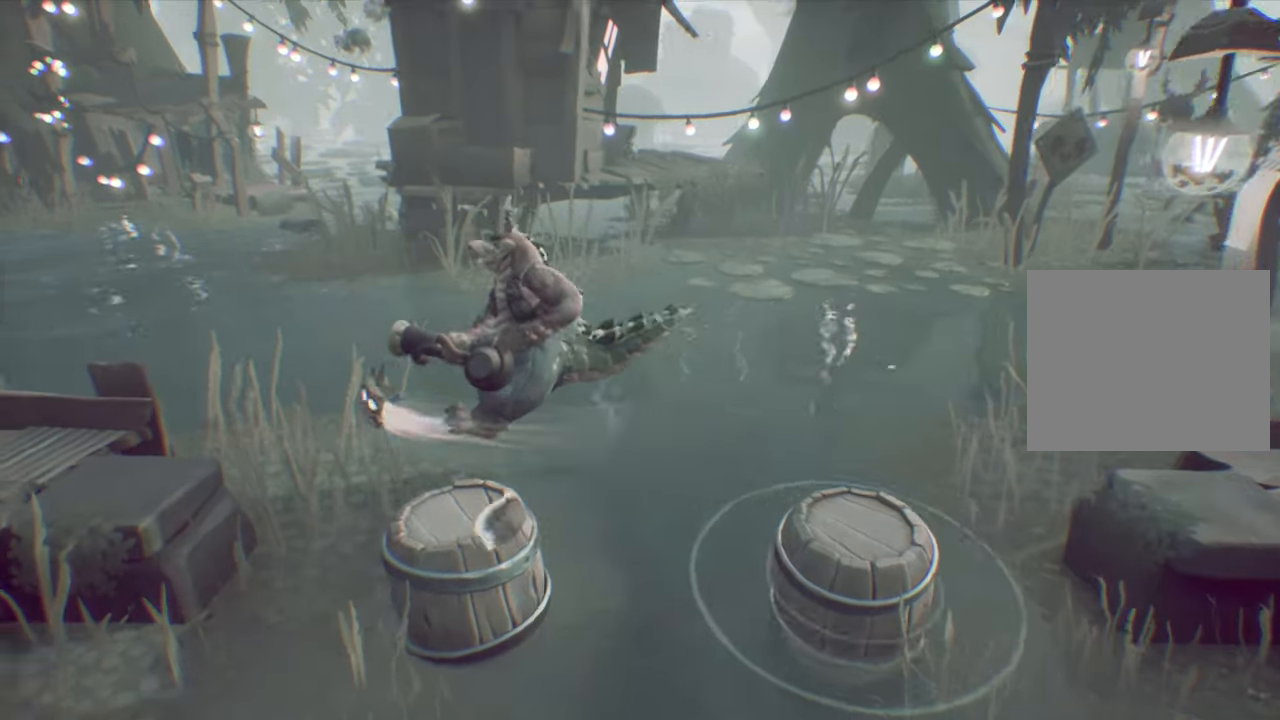
{"buttons": ["DPAD_LEFT"], "events": [[117, "DPAD_LEFT", "down"], [250, "CROSS", "down"], [384, "CROSS", "up"]]}
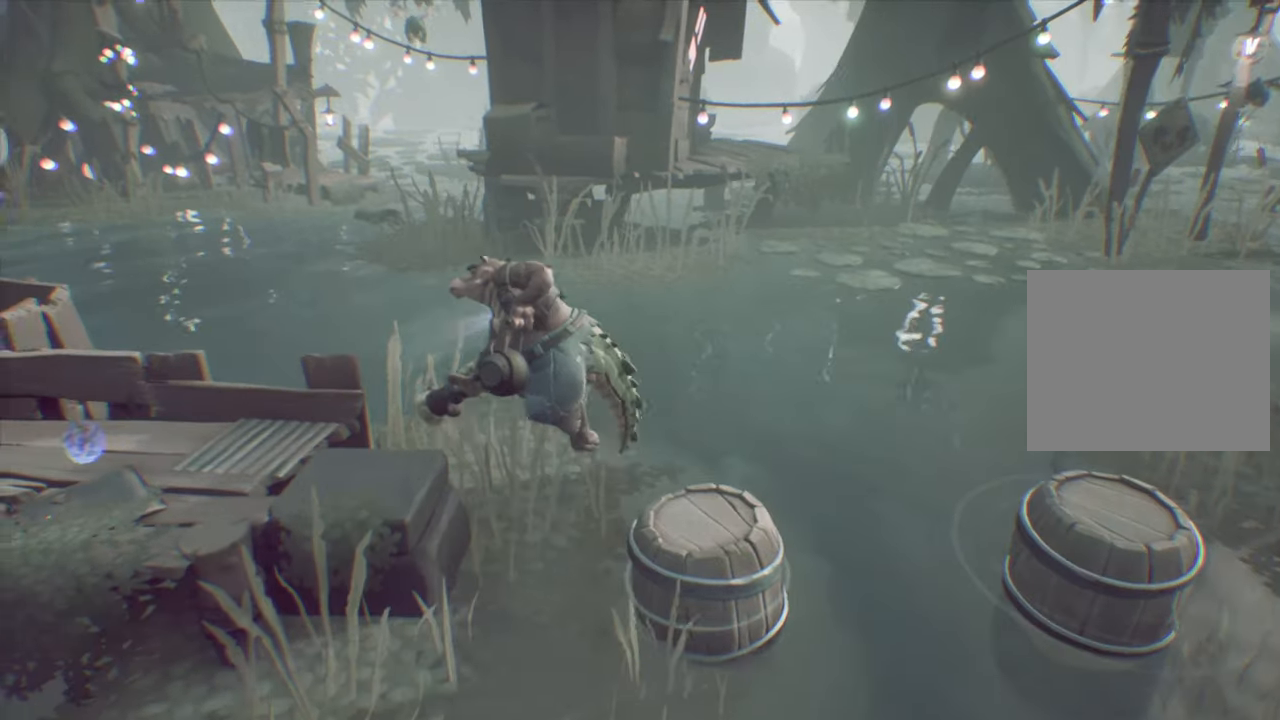
{"buttons": ["DPAD_LEFT"], "events": []}